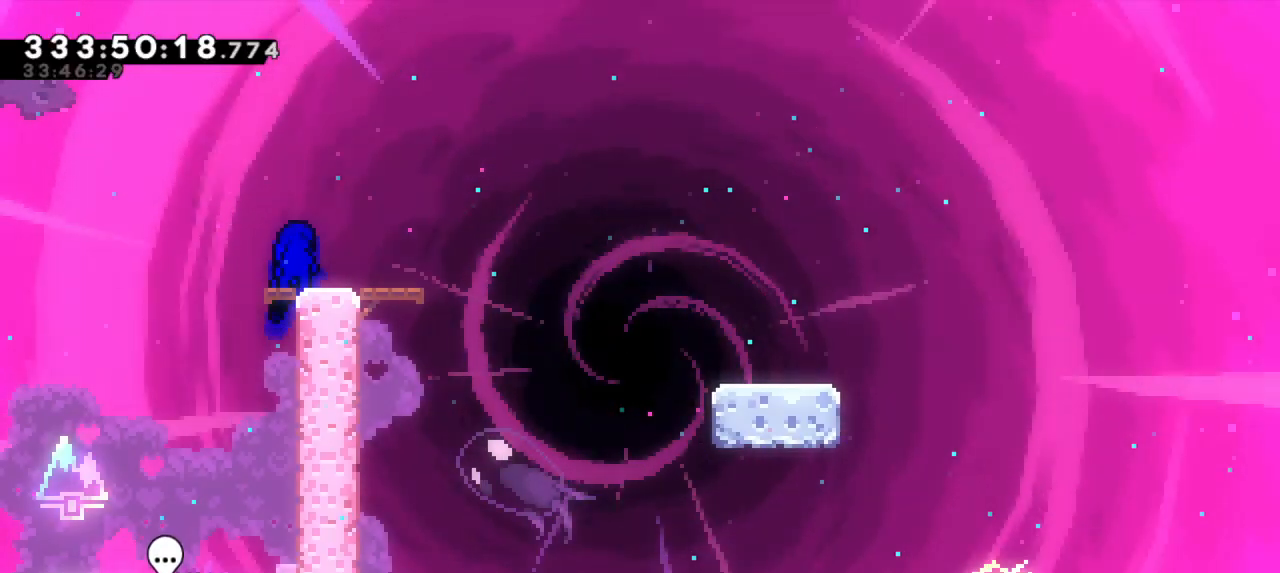
Gameplay with keyboard; each line is a JSON object with the keys held at the frame after it. "events" lists presses ("down") and releases ("up") of "dash", "demo", "down", "grab", "jump", "jump2", "left", "right" and "up" between this image and that frame as [ms after this image, input, new state], when the widget could be followed in between. No other keys are recorded. Mouse input is not recorded. Key names are as the overlay labels them; some are game actions (e.g. jump) rather than physical keys. Not read: other_keys.
{"keys": ["dash", "down", "right"], "events": [[100, "dash", "down"], [100, "down", "down"], [100, "right", "down"], [283, "jump2", "down"], [317, "dash", "up"], [350, "dash", "down"], [450, "jump2", "up"]]}
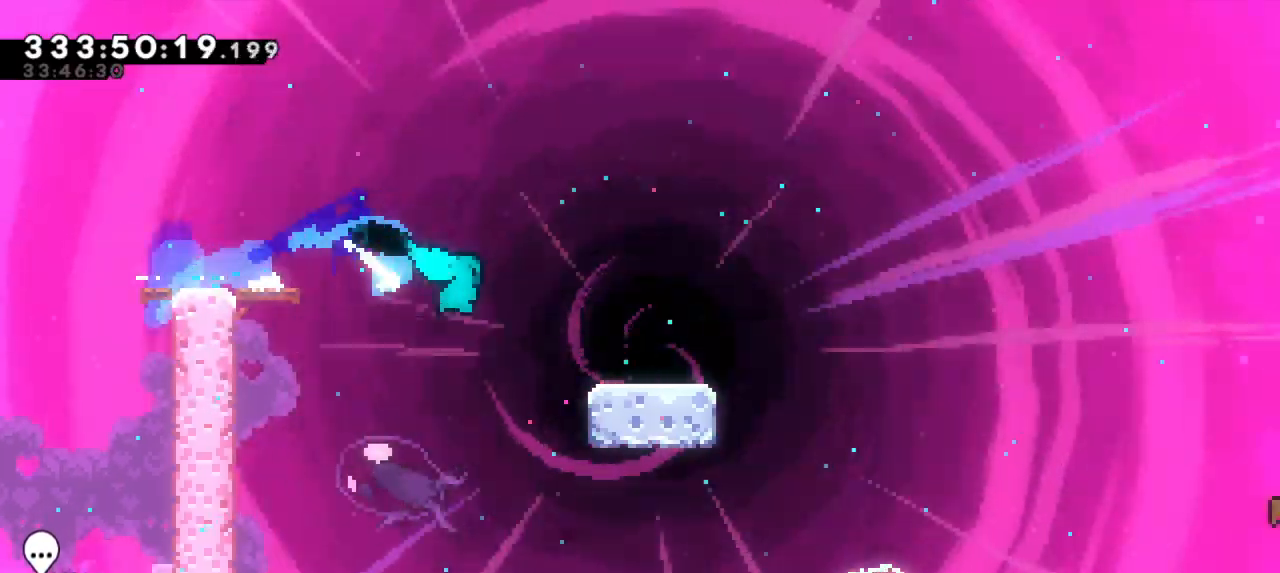
{"keys": ["dash", "jump2", "right"], "events": [[133, "jump2", "down"], [217, "dash", "up"], [300, "dash", "down"], [383, "jump2", "up"], [417, "down", "up"], [467, "jump2", "down"]]}
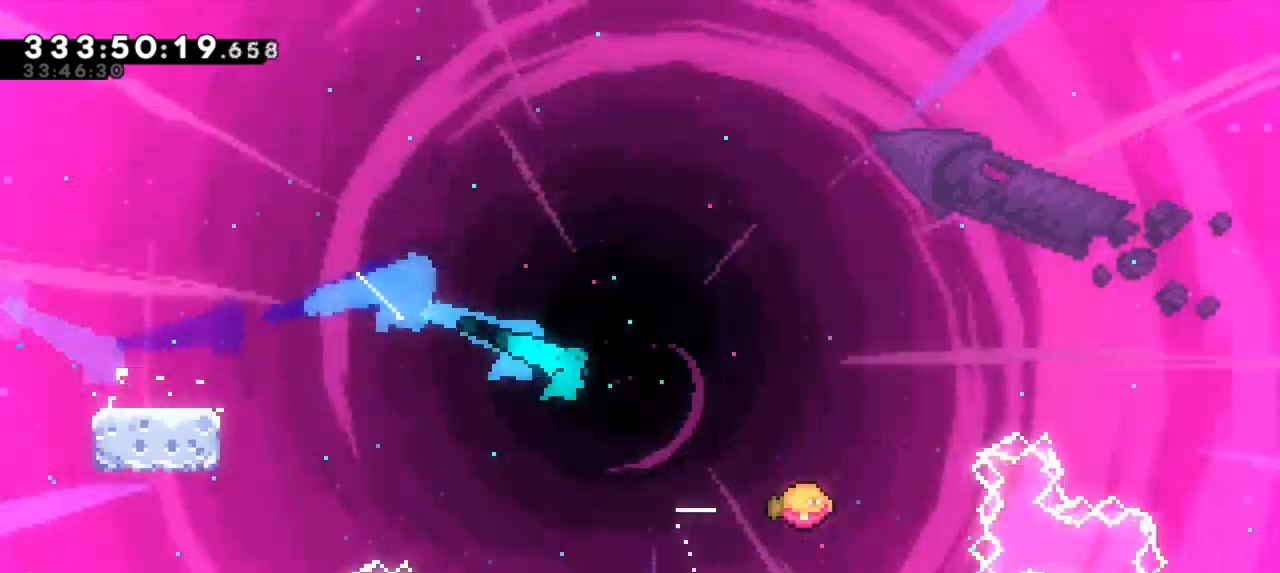
{"keys": ["jump2", "right"], "events": [[50, "dash", "up"]]}
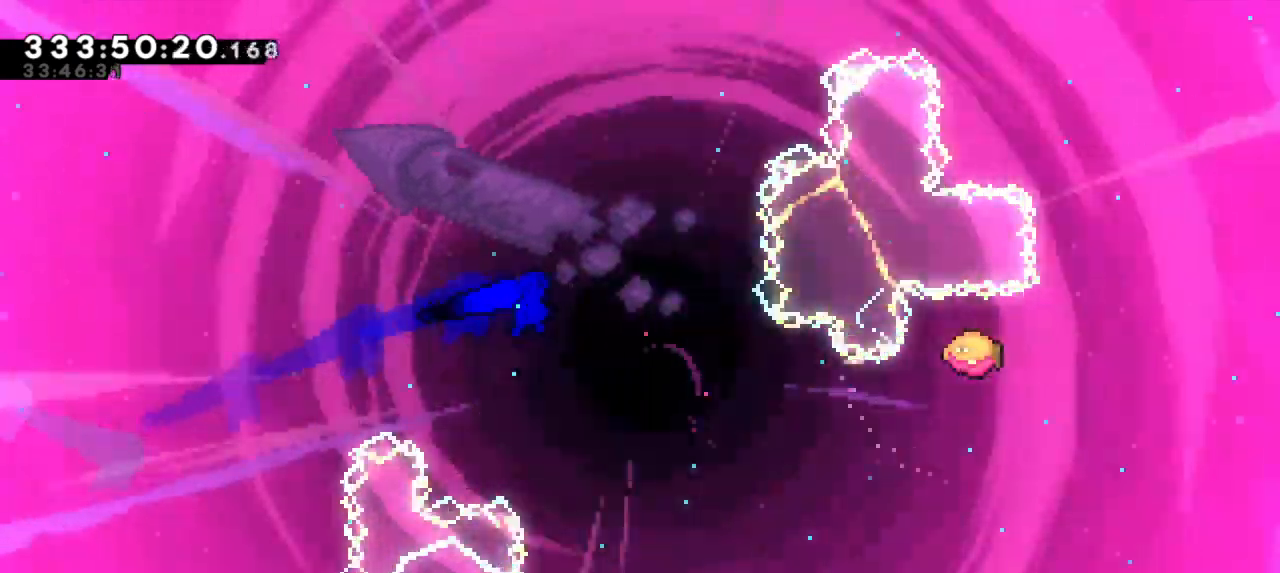
{"keys": ["jump2", "right"], "events": []}